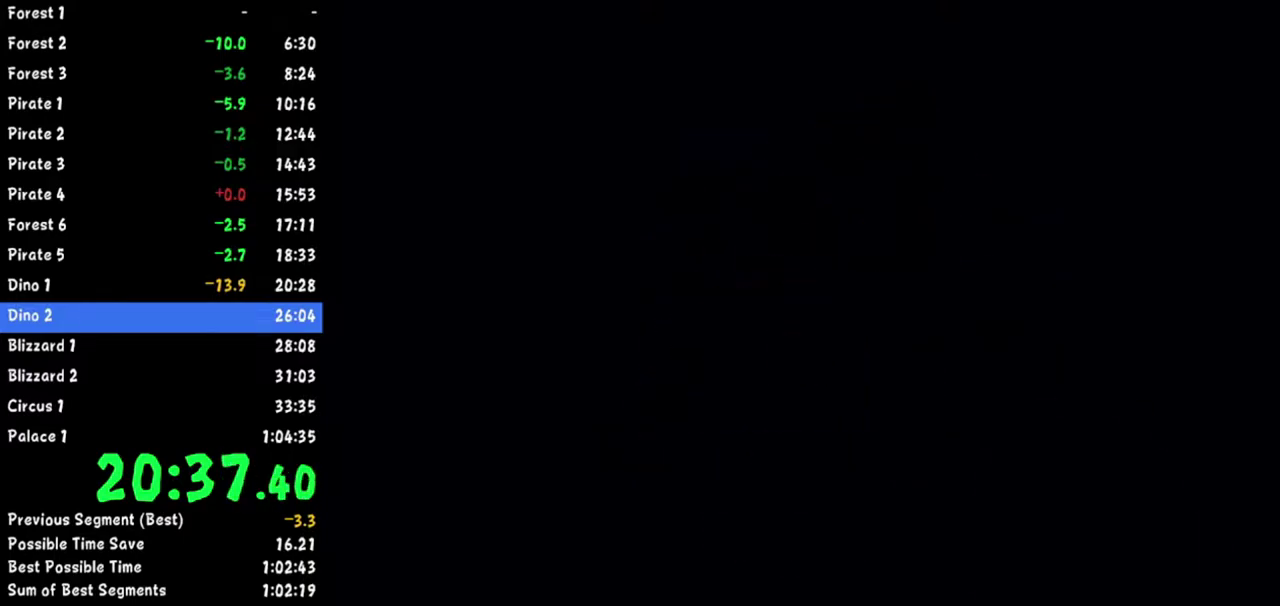
Gameplay with a controller (Nintendo layout); each line is a JSON object with the inputs held at the frame after it. Not read: L2 L3 R3 right_stick.
{"buttons": ["A"], "left_stick": "center"}
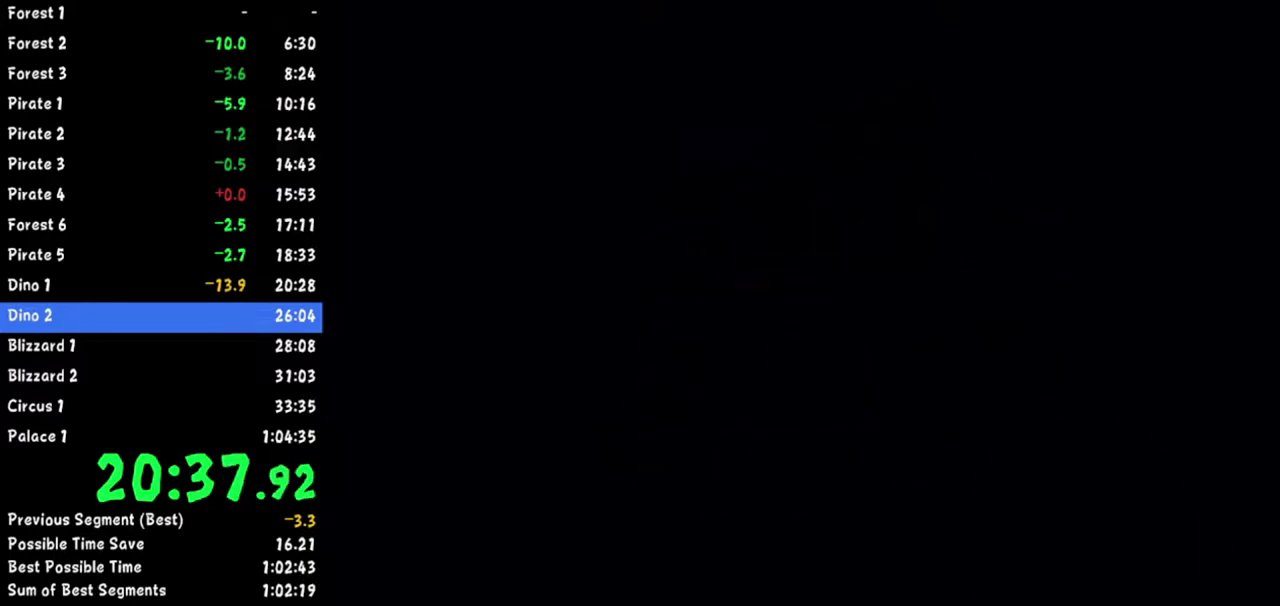
{"buttons": ["A"], "left_stick": "center"}
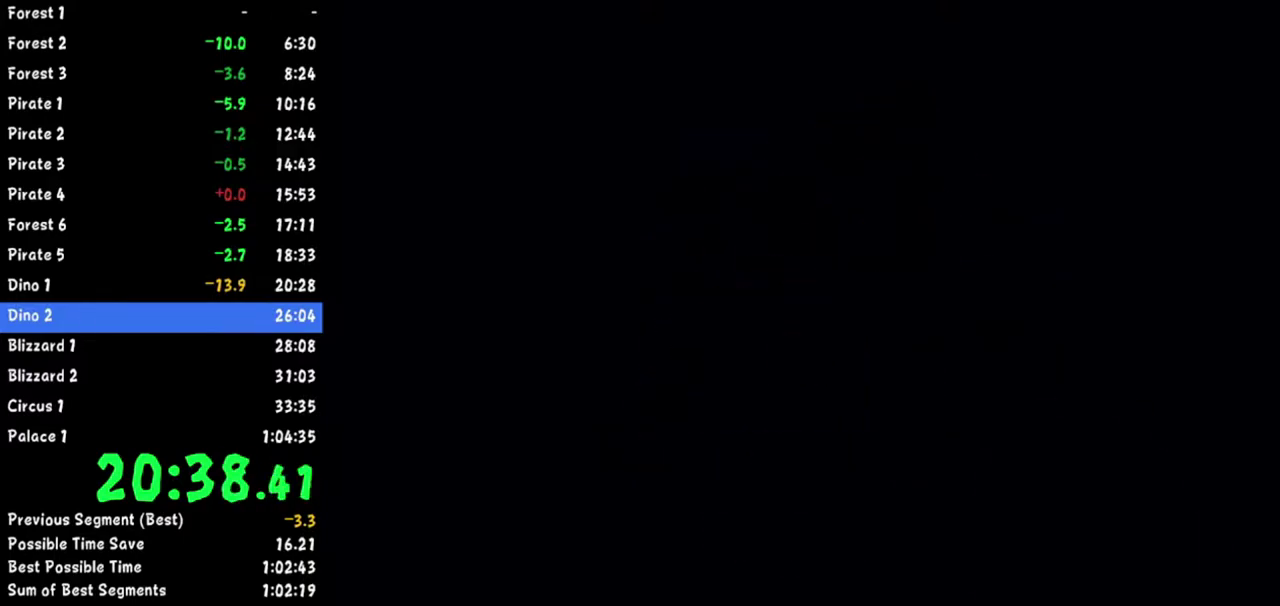
{"buttons": ["A"], "left_stick": "center"}
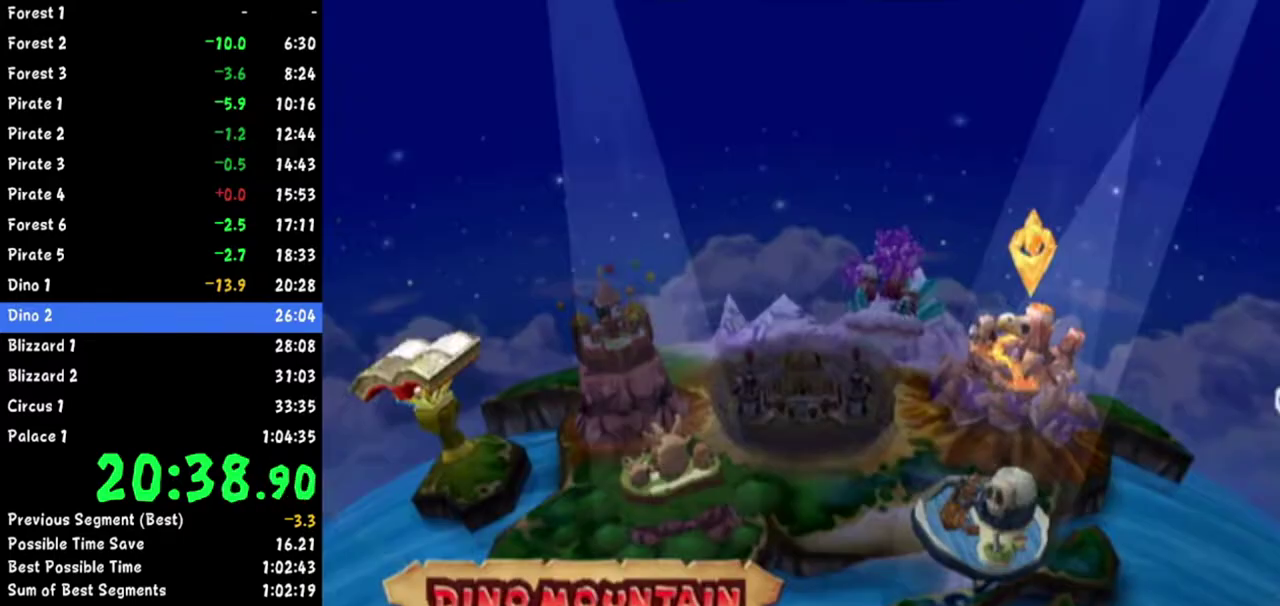
{"buttons": ["A"], "left_stick": "center"}
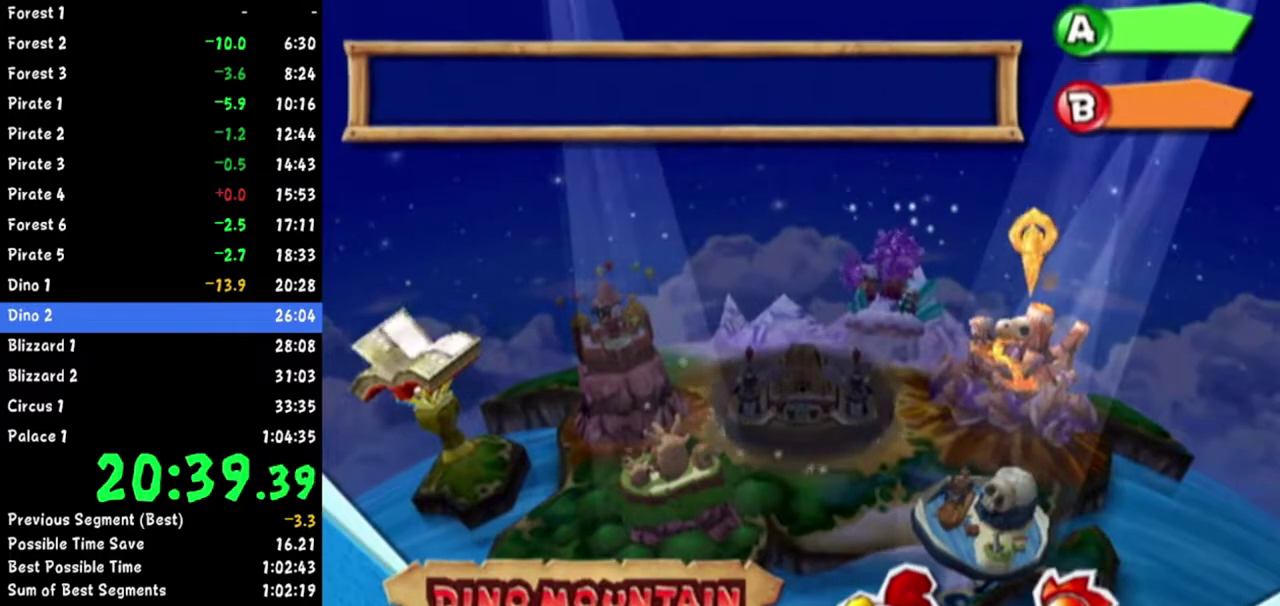
{"buttons": ["A"], "left_stick": "center"}
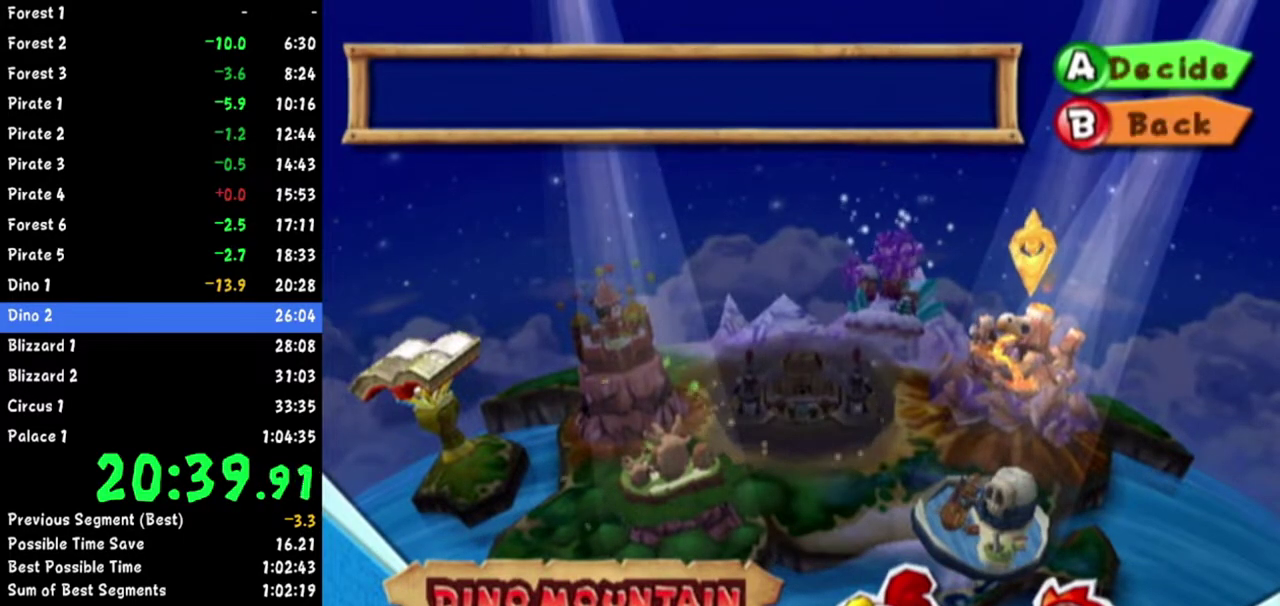
{"buttons": ["A"], "left_stick": "center"}
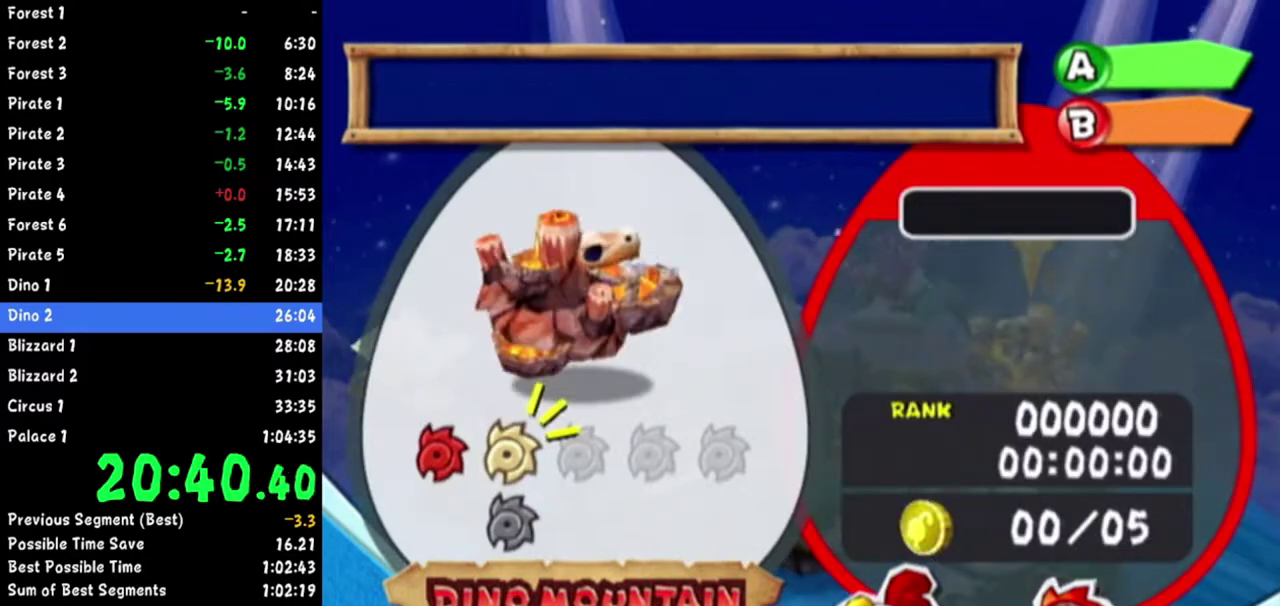
{"buttons": [], "left_stick": "center"}